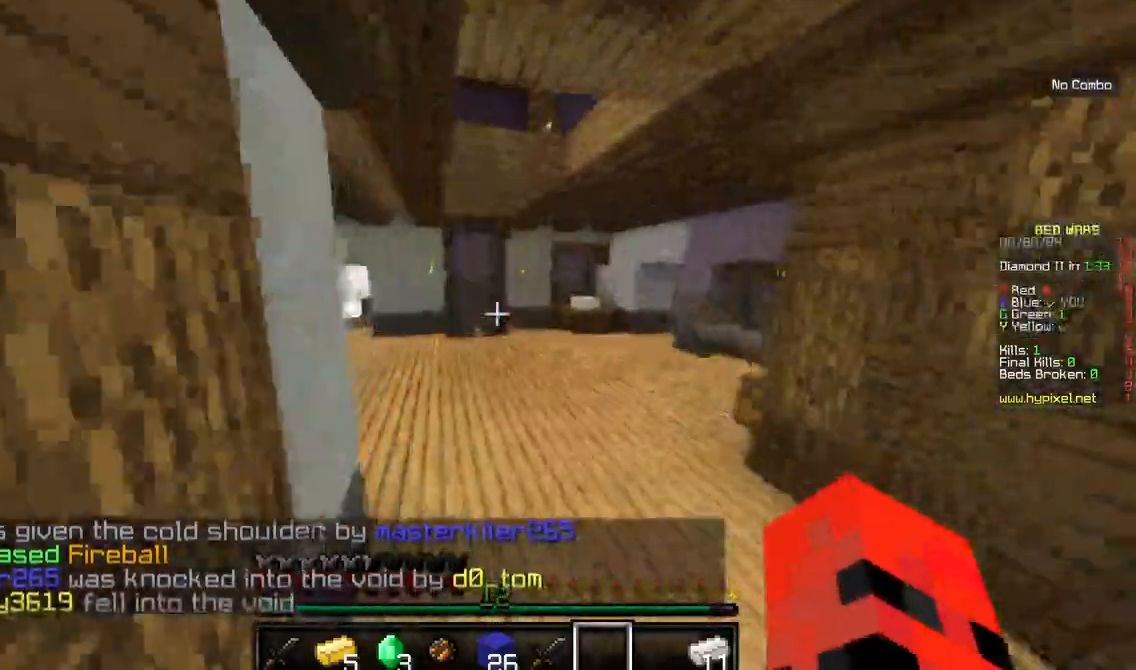
Gameplay with keyboard and mouse; each line is a JSON object with the keys and mouse buttons held at the frame after it. "events" lists presses ("down") and releases ("up") of "a", "d", "s", "w", "mouse_left" and "mouse_right" between this image and that frame as [ms after this image, input, new state], when the widget could be followed in between. "mouse_left", "mouse_right" = the "left", "right" buttons of the "mouse" list. No other keys are recorded. Fast repeated clicks can show as one long hold. Mouse movement is not recorded.
{"keys": ["w"], "mouse": [], "events": []}
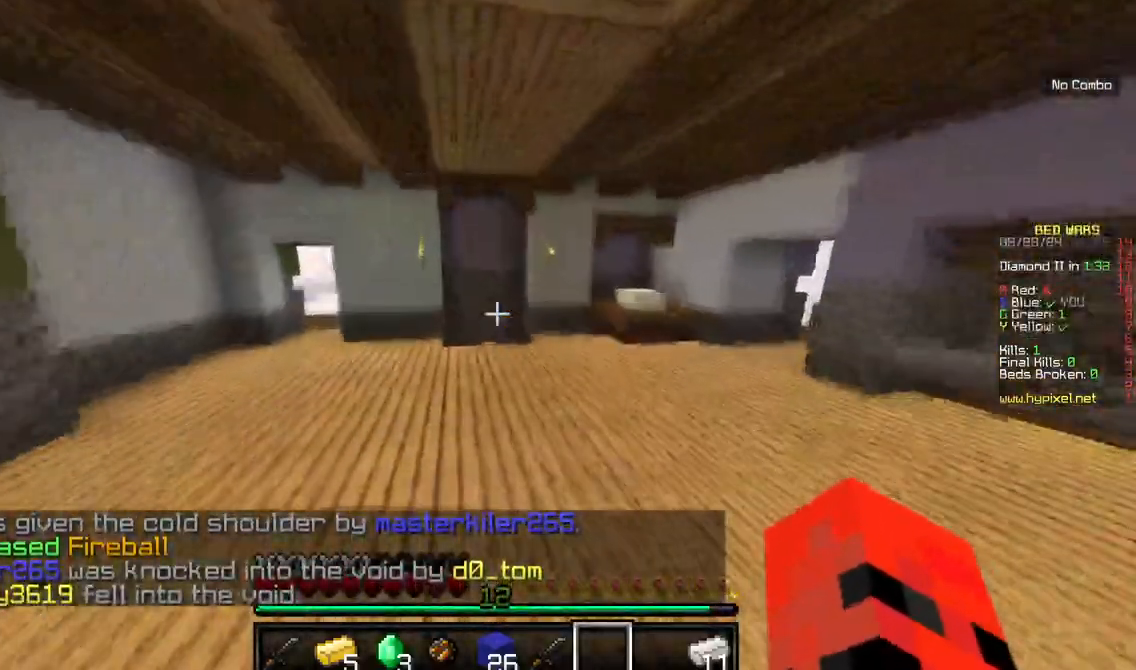
{"keys": ["w"], "mouse": [], "events": []}
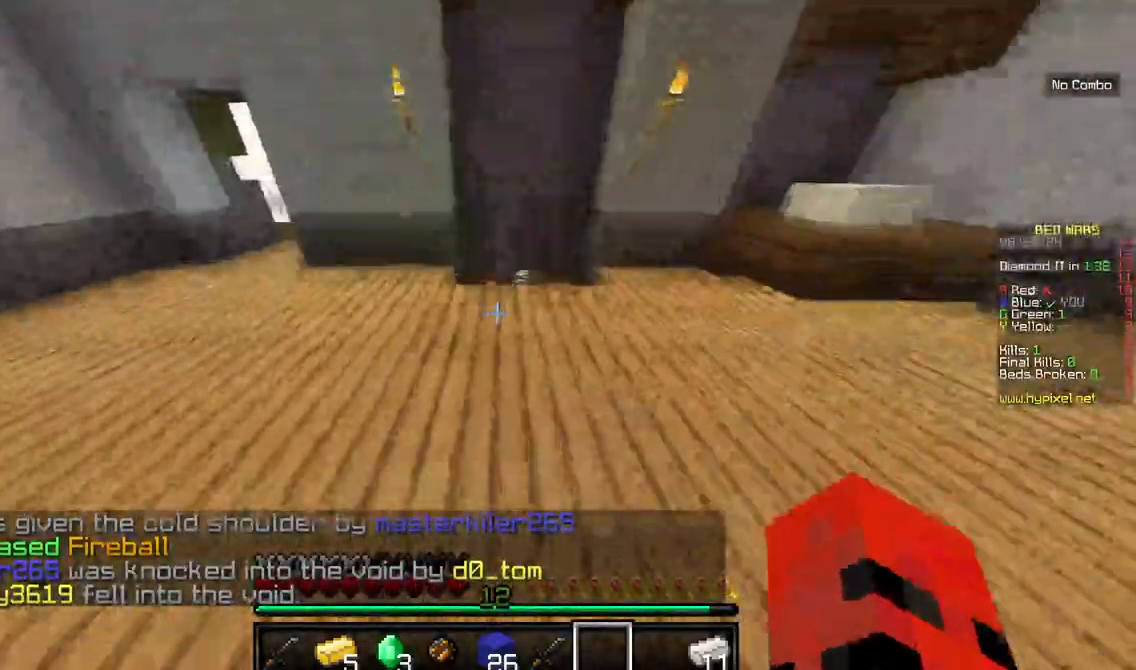
{"keys": ["d", "w"], "mouse": [], "events": [[284, "d", "down"]]}
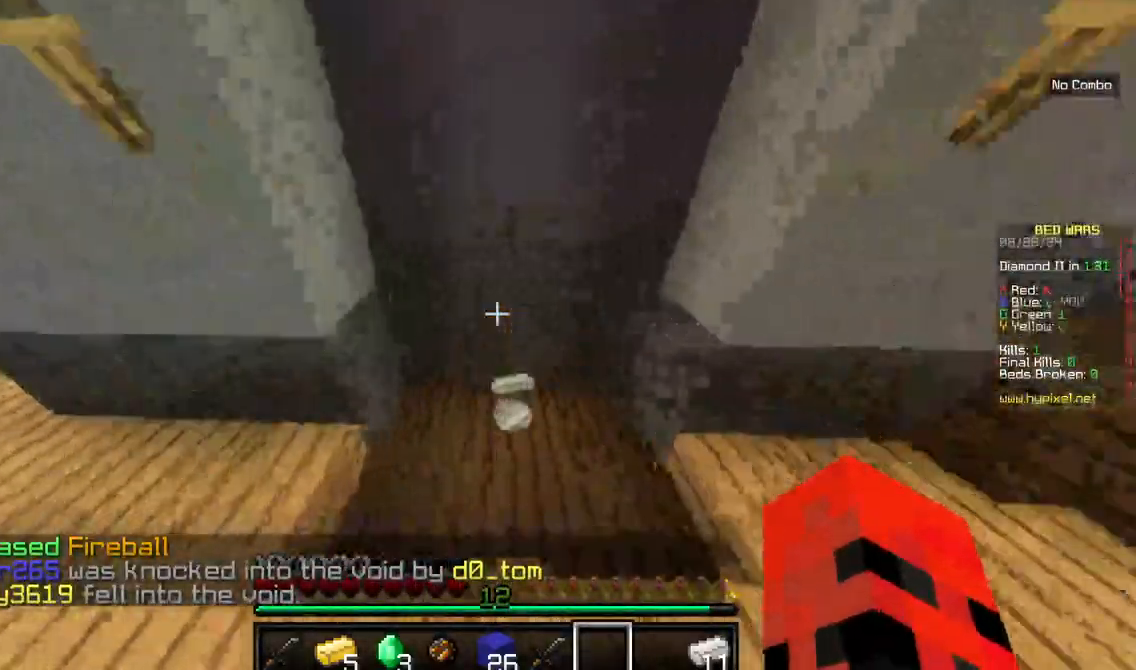
{"keys": ["w"], "mouse": [], "events": [[384, "d", "up"]]}
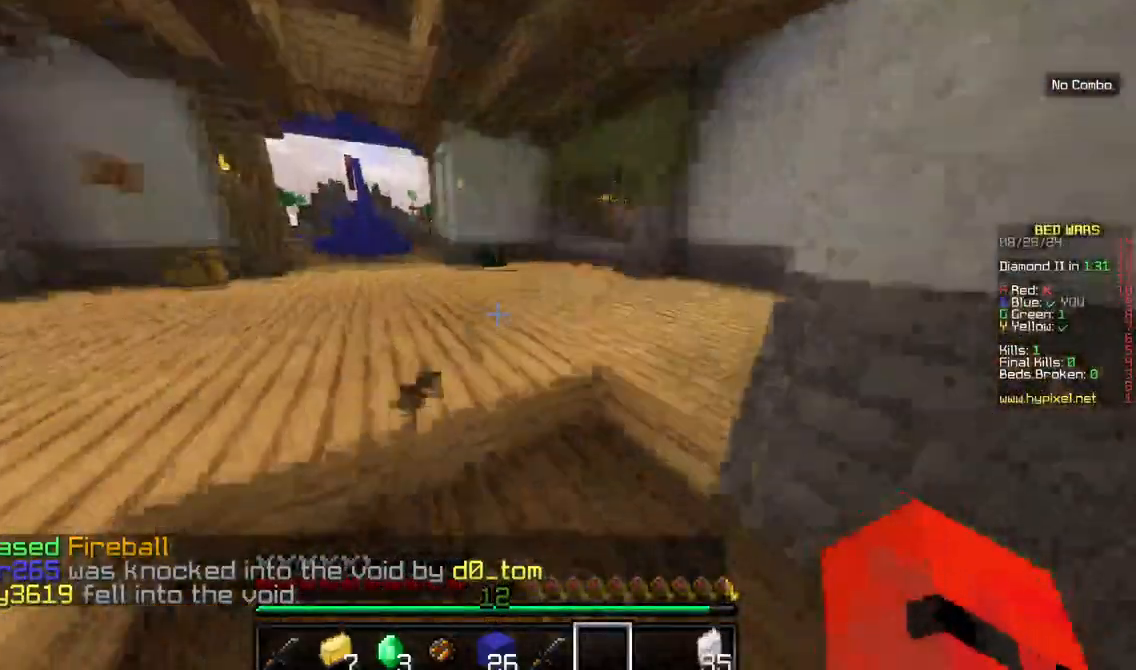
{"keys": ["w"], "mouse": [], "events": []}
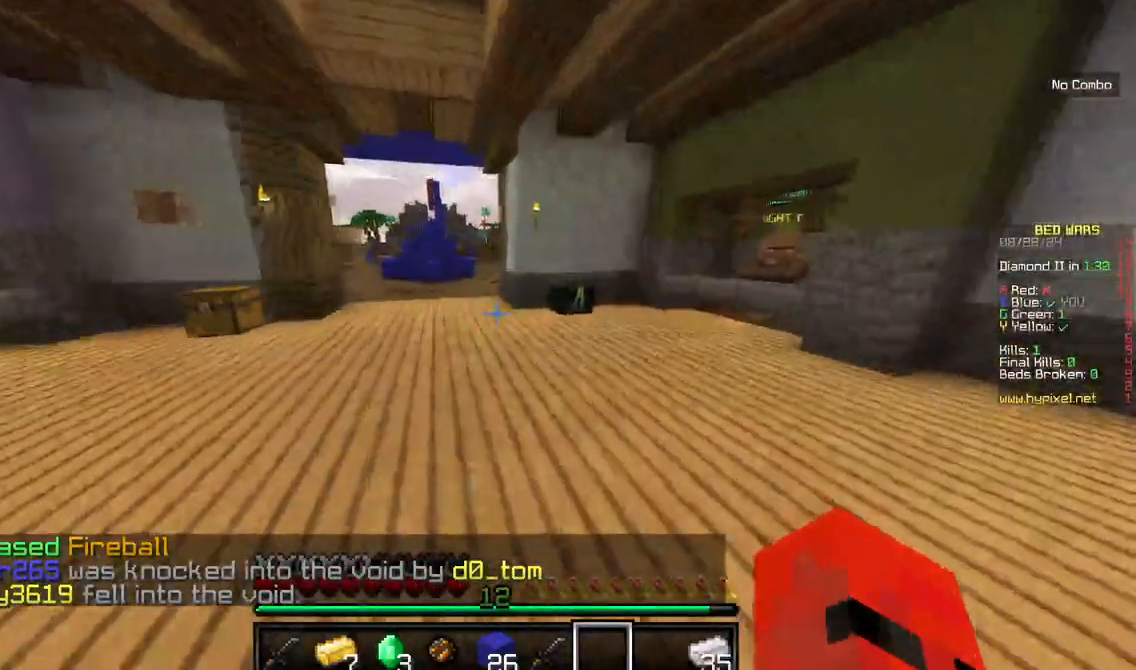
{"keys": ["w"], "mouse": [], "events": []}
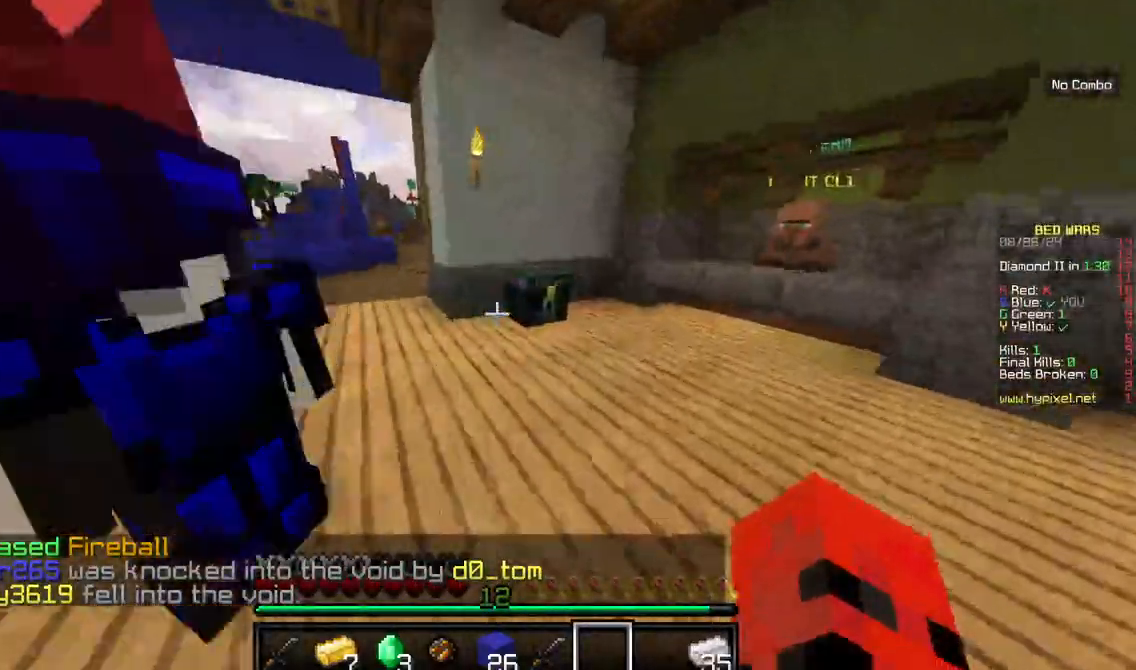
{"keys": [], "mouse": ["right"], "events": [[334, "mouse_right", "down"], [434, "w", "up"]]}
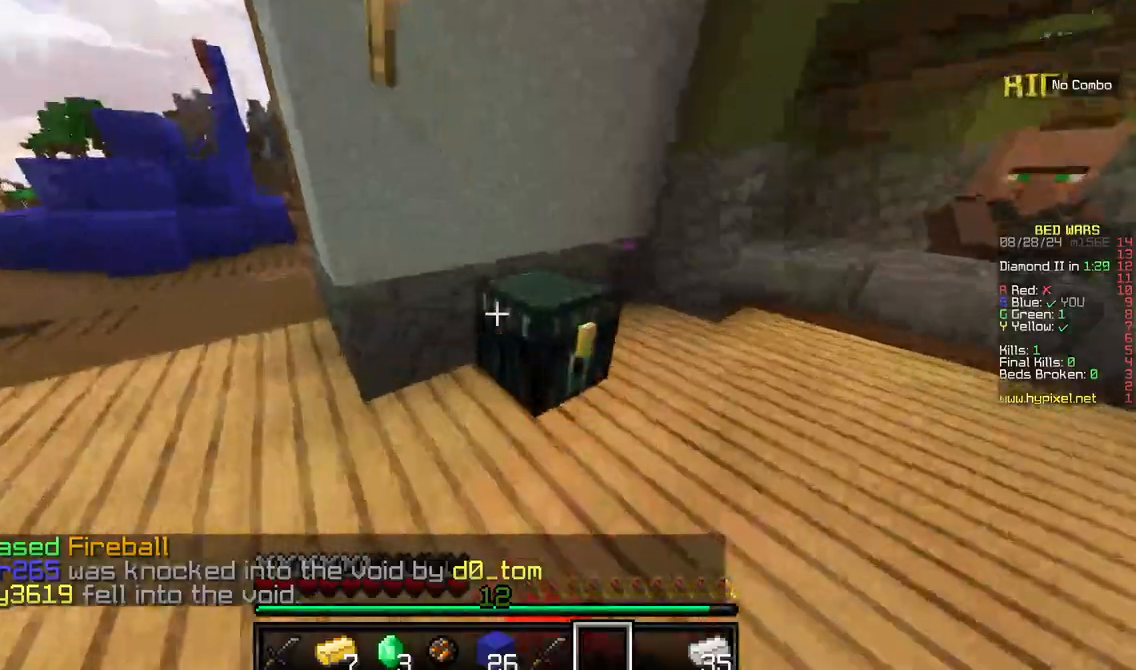
{"keys": [], "mouse": [], "events": [[17, "mouse_right", "up"]]}
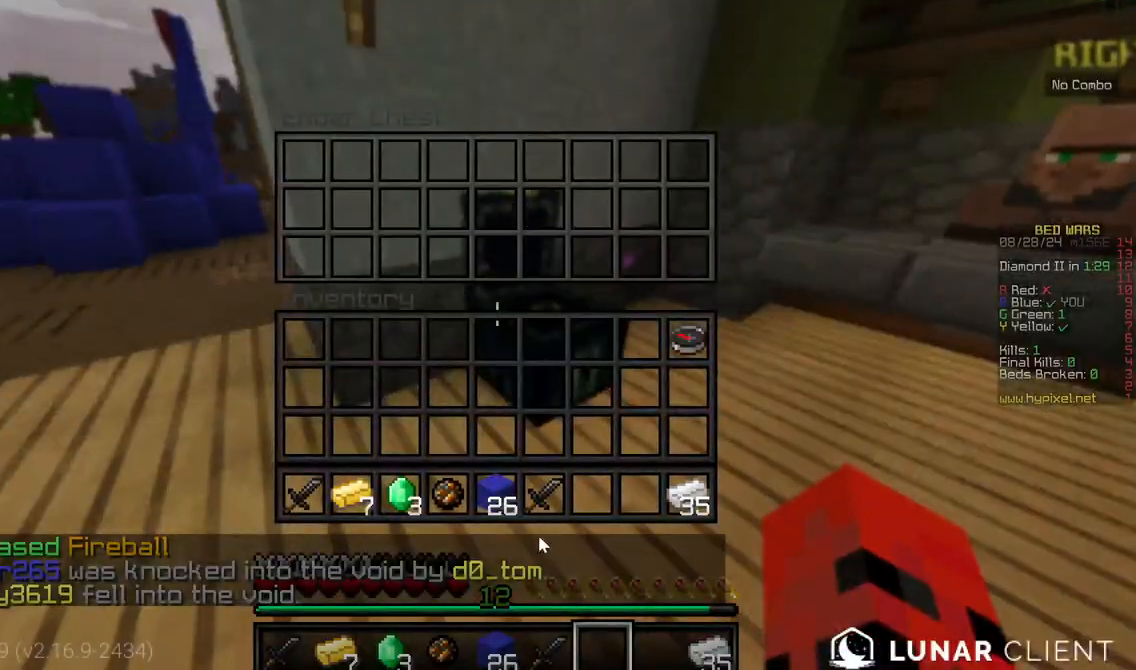
{"keys": [], "mouse": [], "events": []}
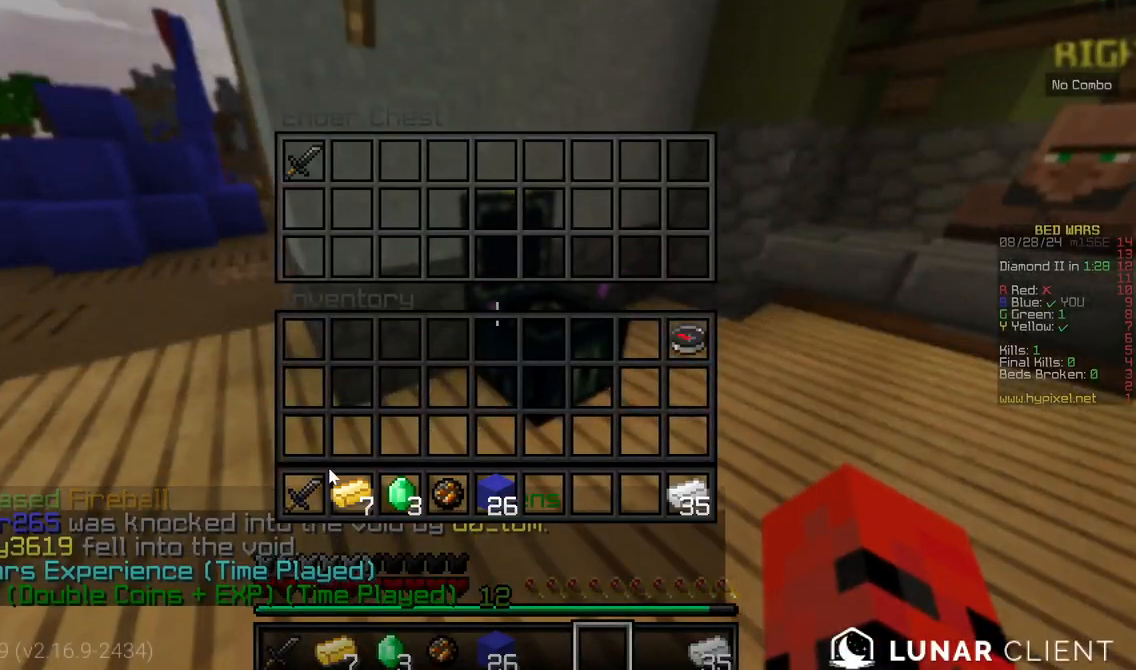
{"keys": [], "mouse": [], "events": []}
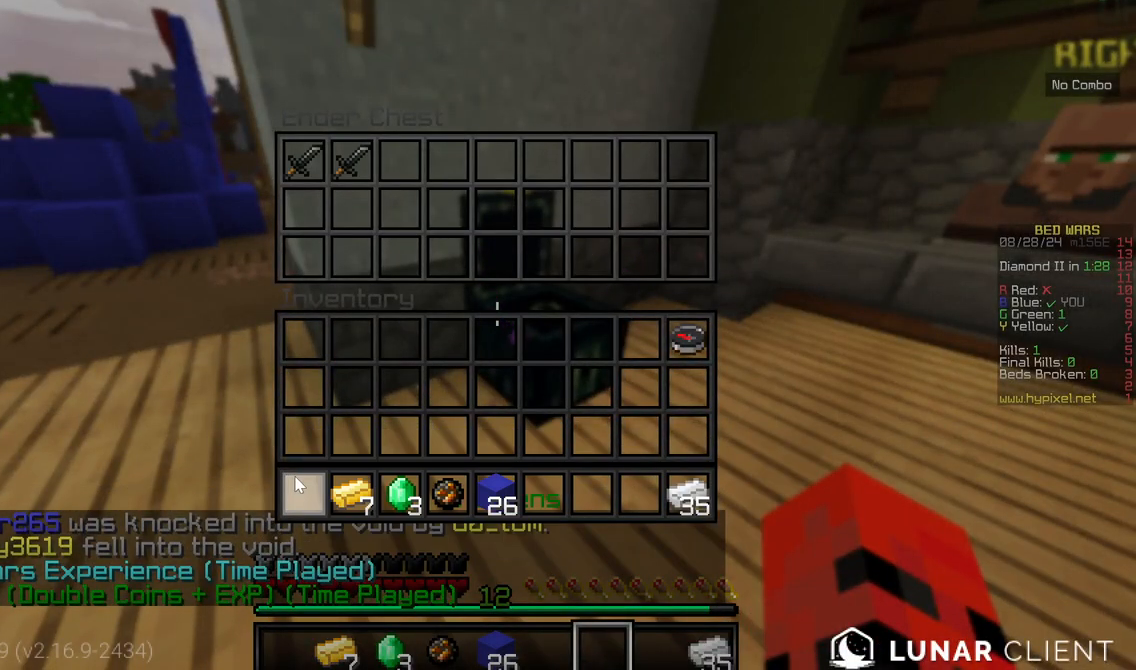
{"keys": [], "mouse": [], "events": []}
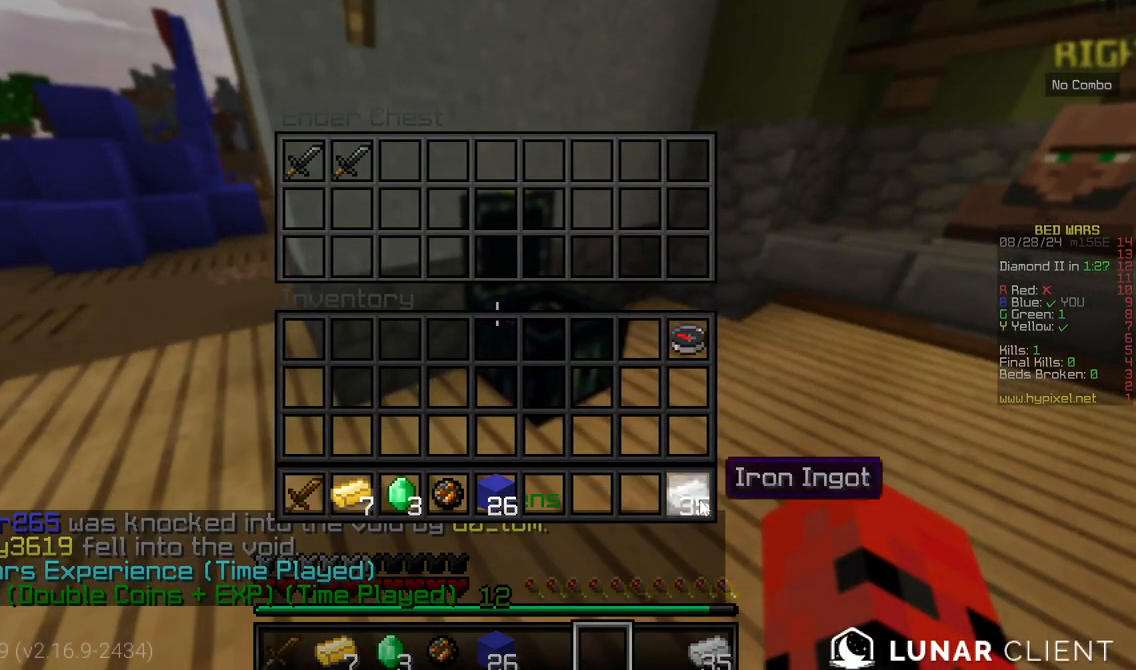
{"keys": [], "mouse": [], "events": []}
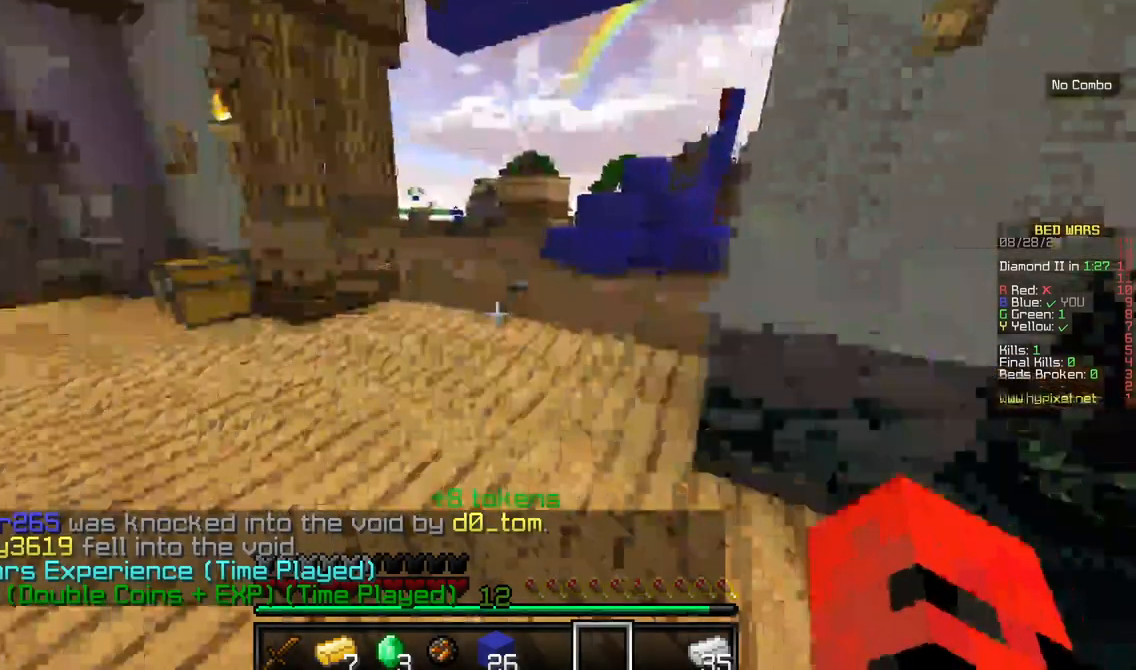
{"keys": ["w"], "mouse": []}
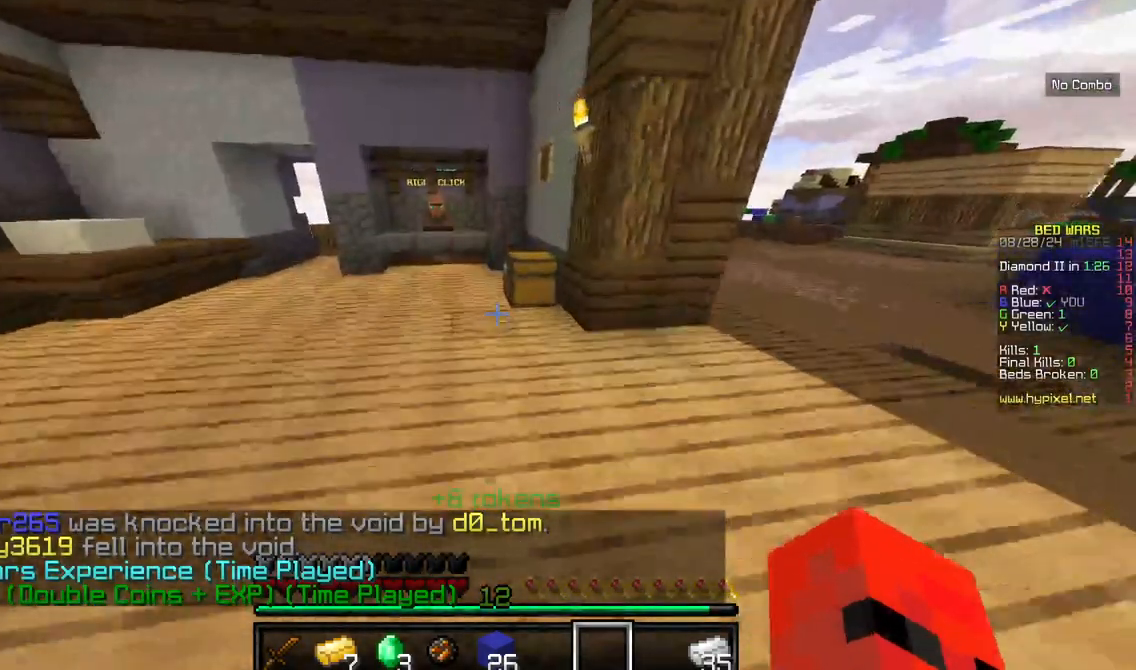
{"keys": ["w"], "mouse": [], "events": []}
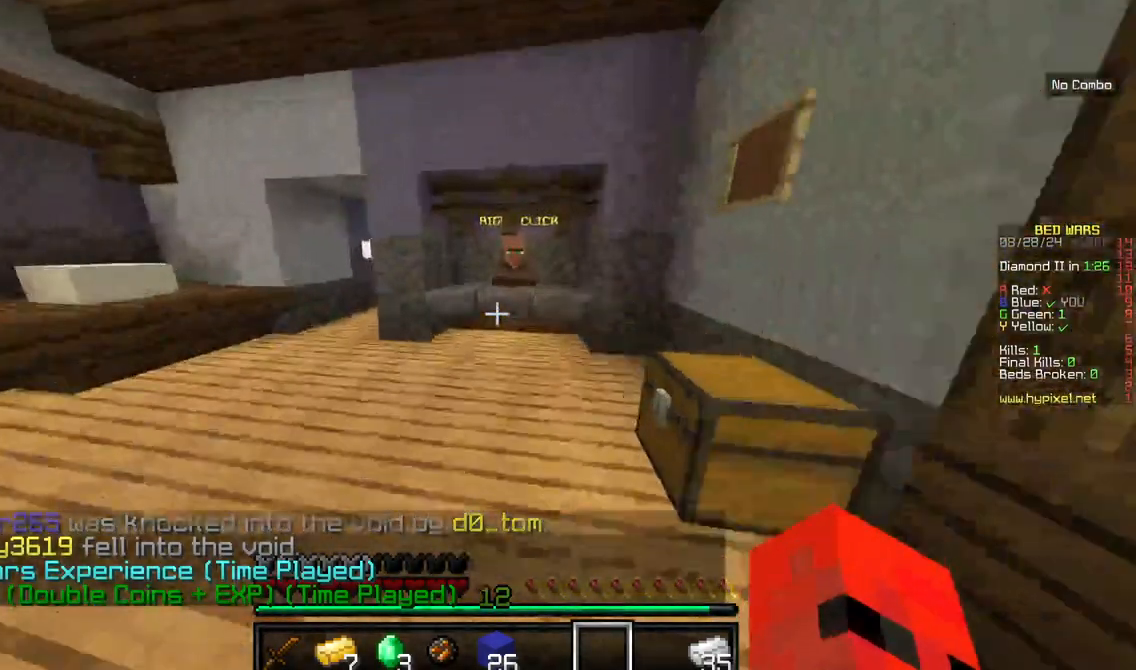
{"keys": ["w"], "mouse": [], "events": []}
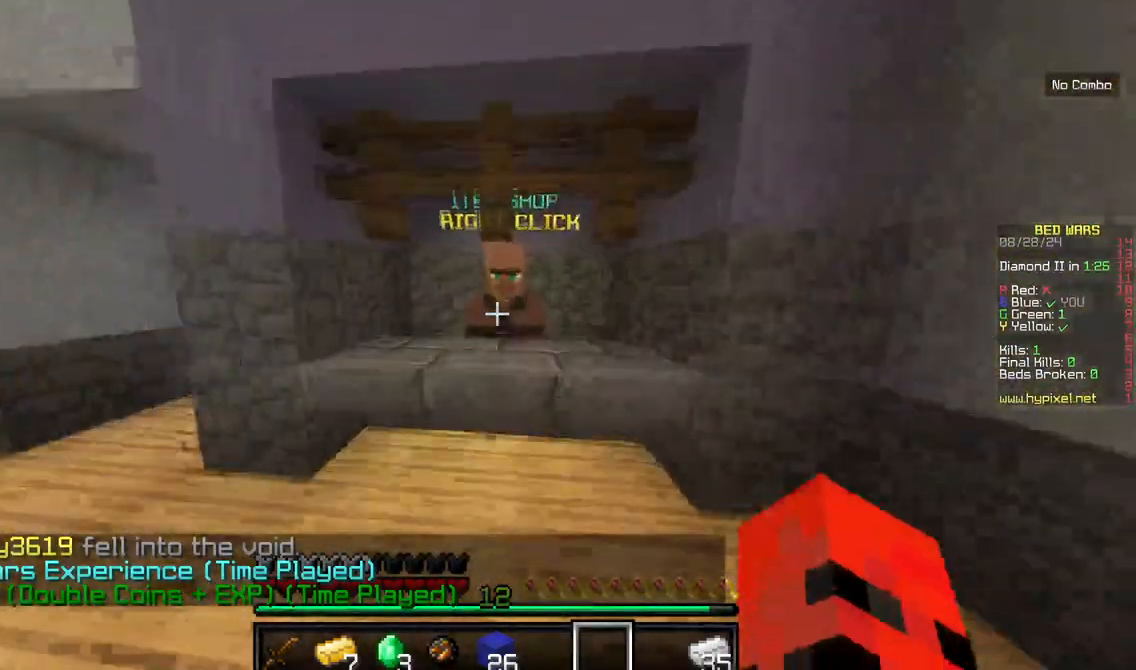
{"keys": [], "mouse": [], "events": [[184, "mouse_right", "down"], [284, "w", "up"], [417, "mouse_right", "up"]]}
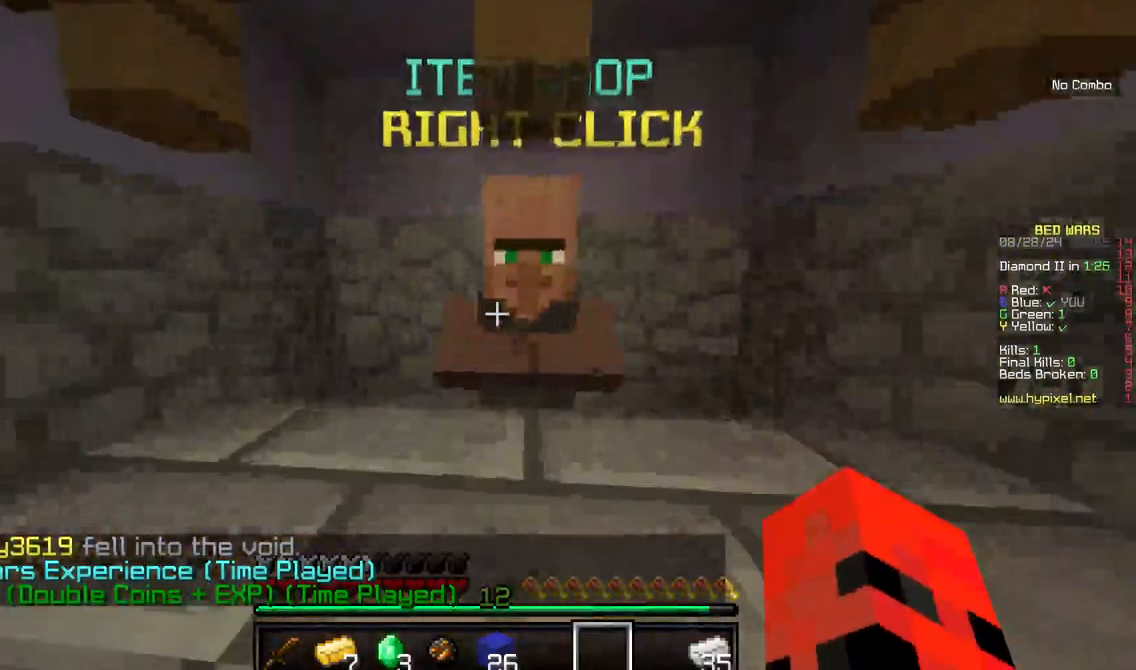
{"keys": [], "mouse": [], "events": []}
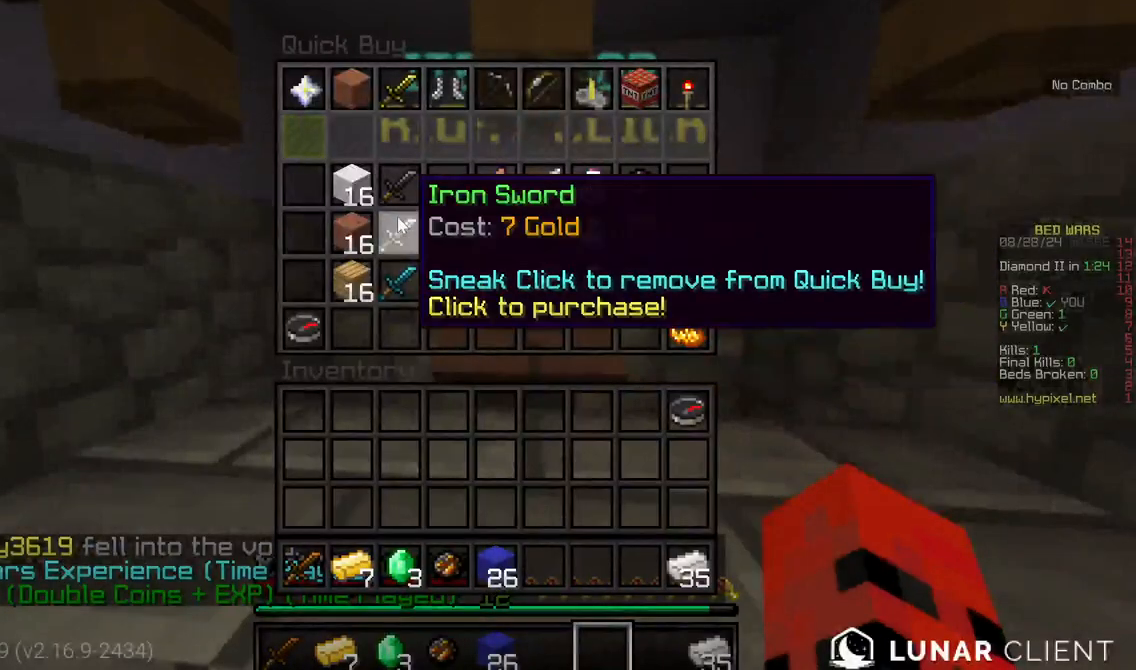
{"keys": [], "mouse": [], "events": []}
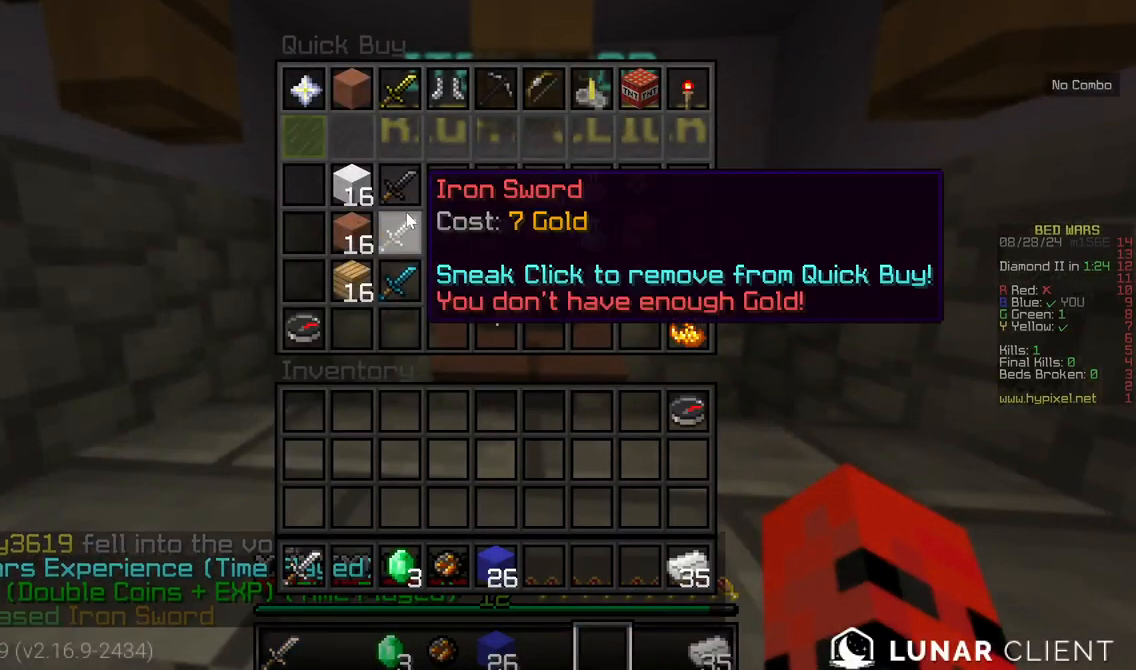
{"keys": [], "mouse": [], "events": []}
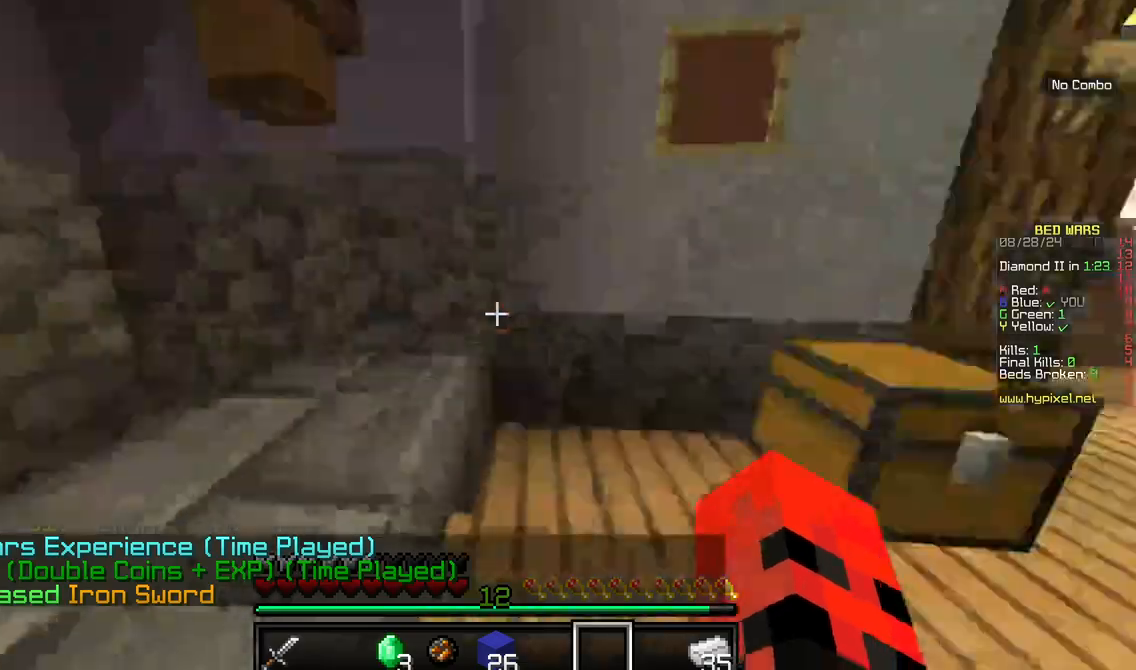
{"keys": ["w"], "mouse": [], "events": [[234, "w", "down"]]}
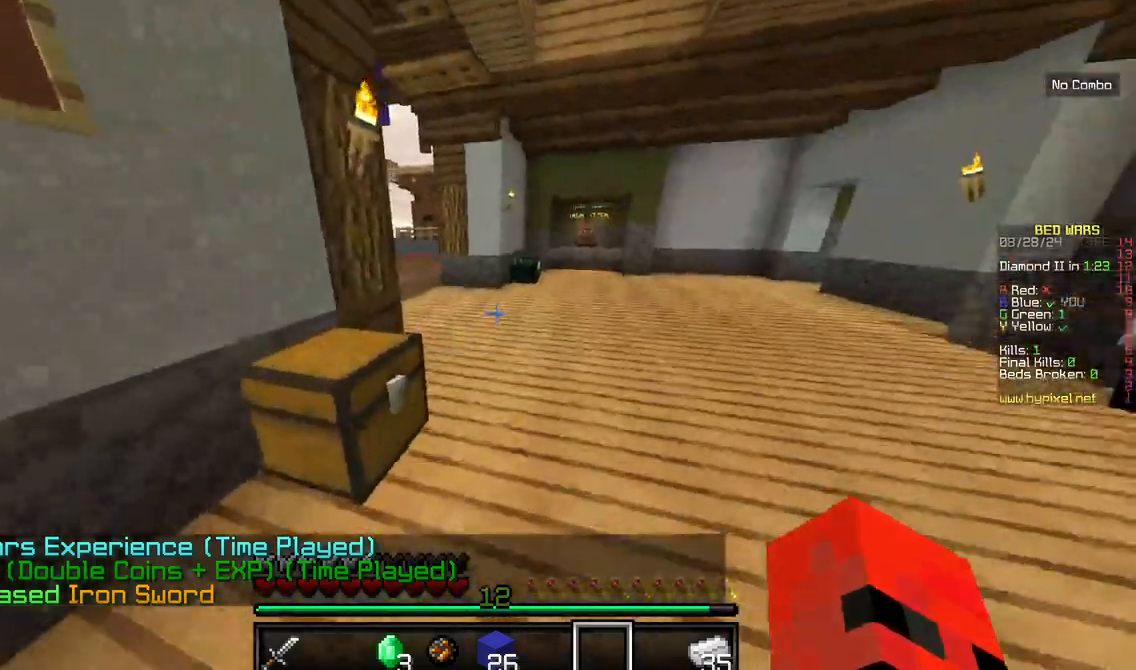
{"keys": ["w"], "mouse": [], "events": []}
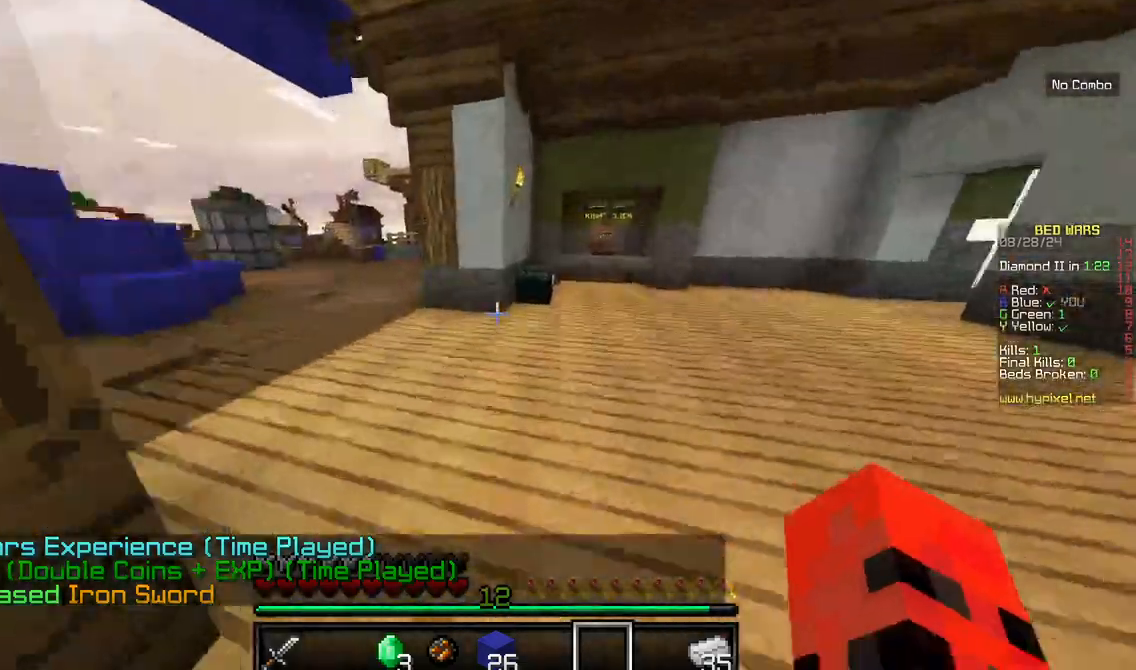
{"keys": ["w"], "mouse": ["right"], "events": [[500, "mouse_right", "down"]]}
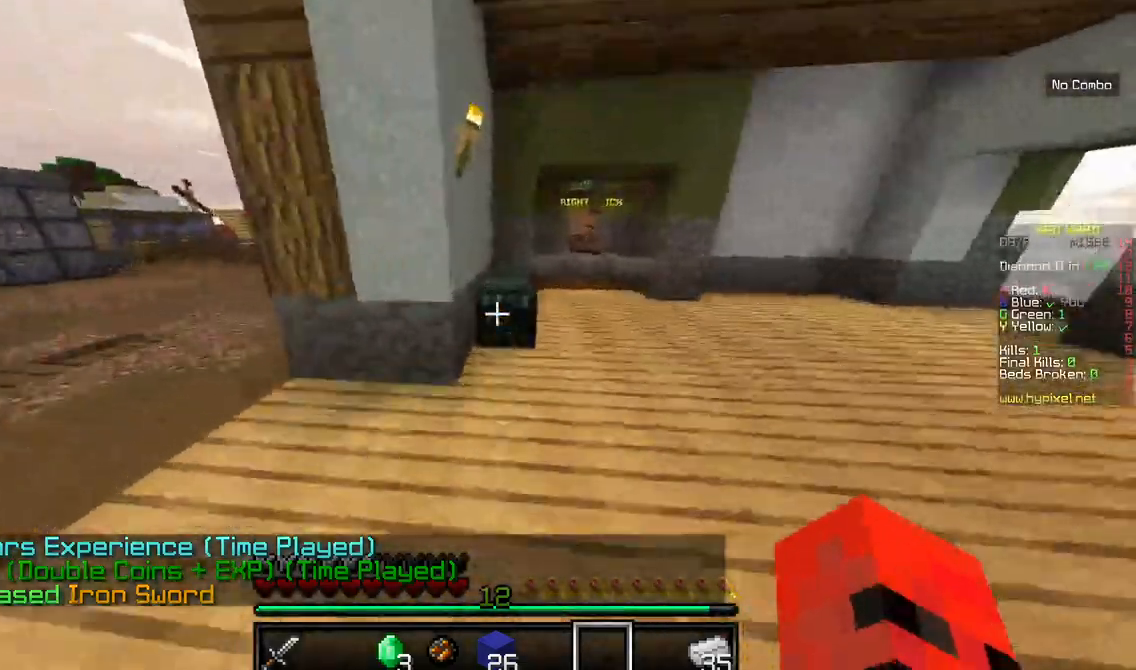
{"keys": [], "mouse": [], "events": [[167, "w", "up"], [284, "mouse_right", "up"]]}
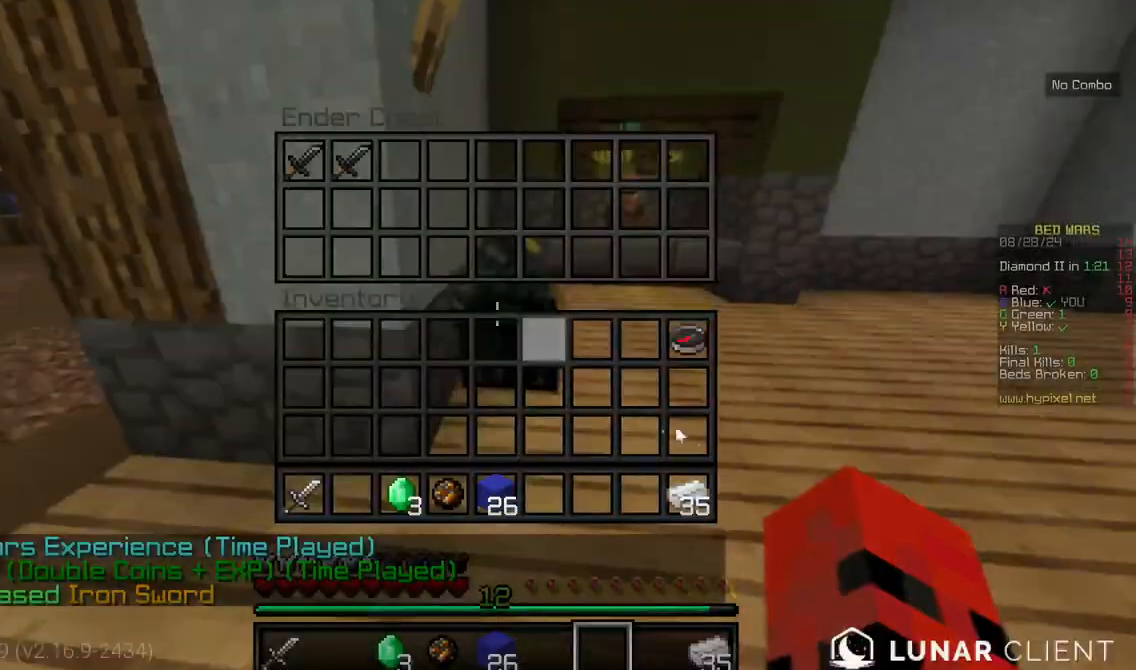
{"keys": [], "mouse": [], "events": []}
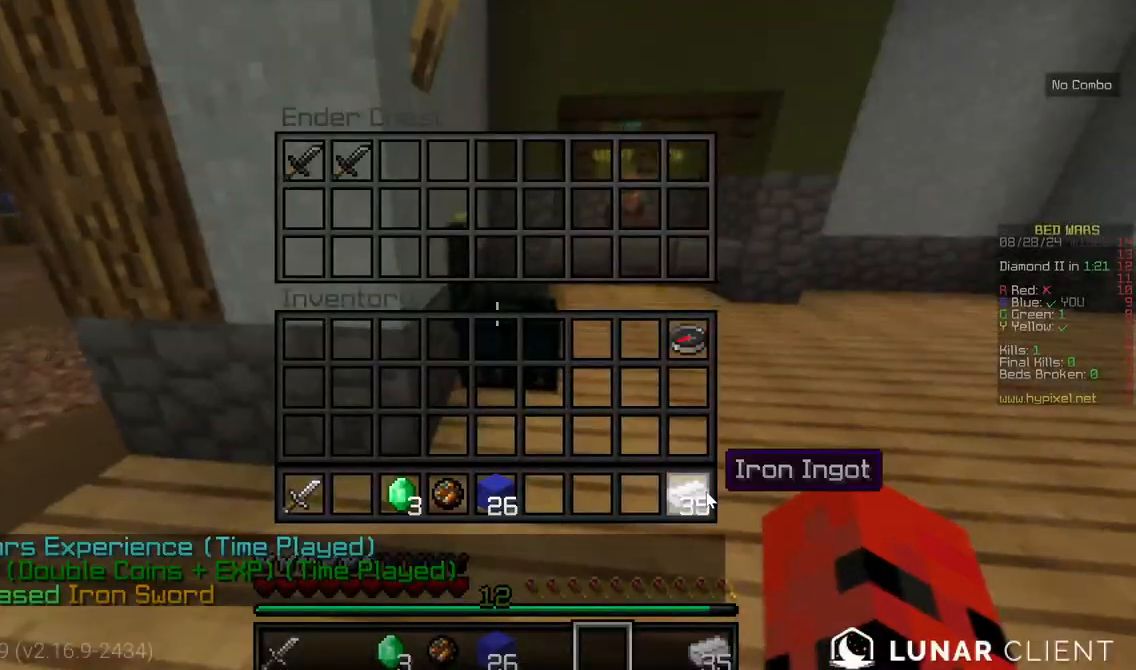
{"keys": [], "mouse": [], "events": []}
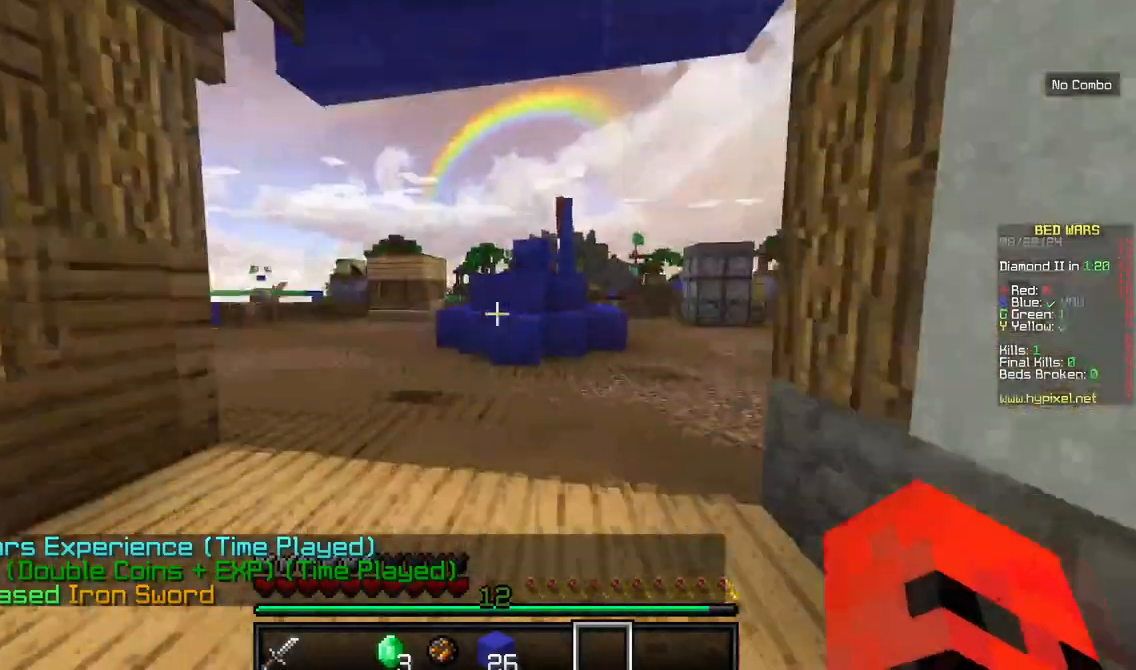
{"keys": ["d", "w"], "mouse": [], "events": [[34, "w", "down"], [500, "d", "down"]]}
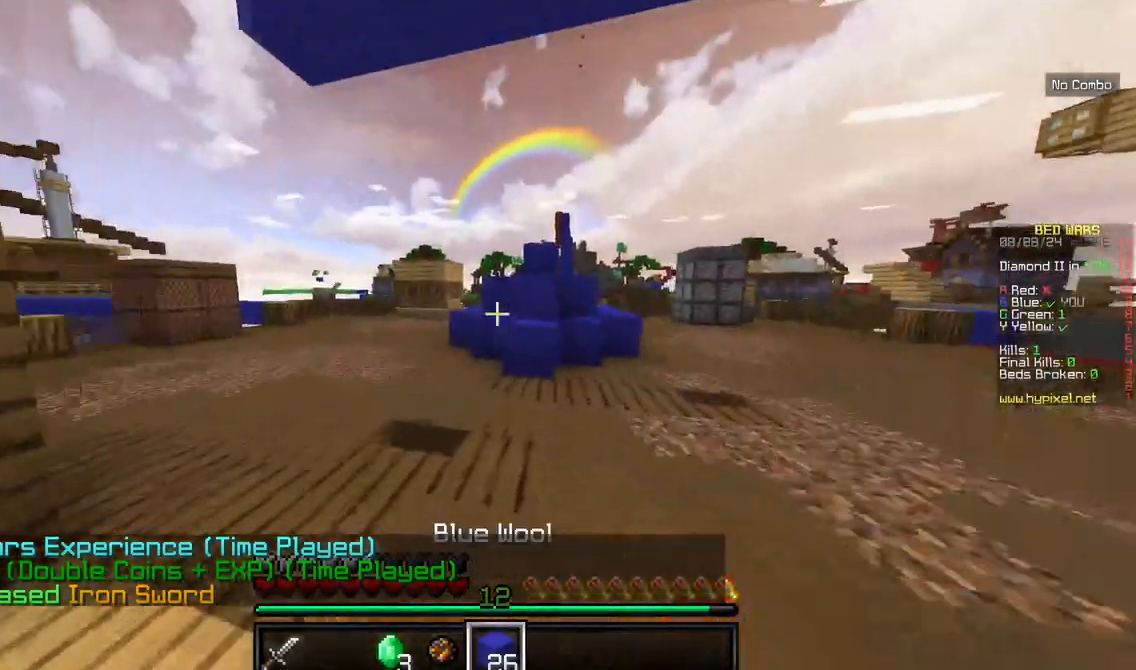
{"keys": ["d", "w"], "mouse": [], "events": []}